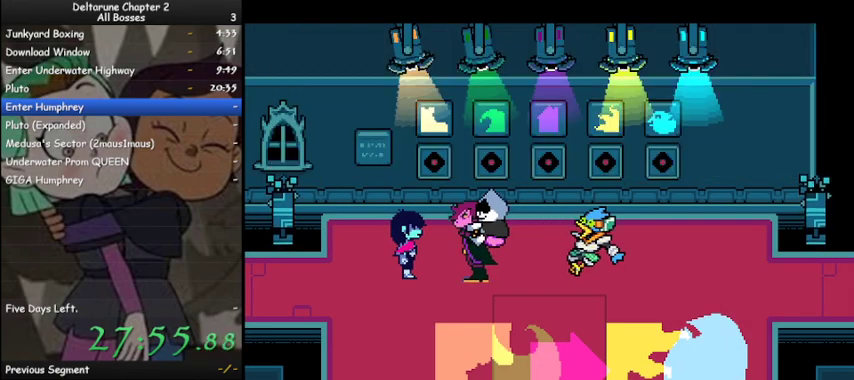
Gameplay with keyboard; each line is a JSON object with the keys held at the frame after it. "events" lists presses ("down") and releases ("up") of "c", "ctrl", "down", "left", "return", "right", "shift", "up", "x" and "z" between this image and that frame as [ms after this image, input, new state], when the widget could be followed in between. No other keys are recorded. Mouse input is not recorded.
{"keys": ["ctrl", "shift", "up"], "events": [[33, "z", "down"], [100, "z", "up"], [133, "right", "up"], [233, "right", "down"], [233, "z", "down"], [300, "z", "up"], [433, "right", "up"]]}
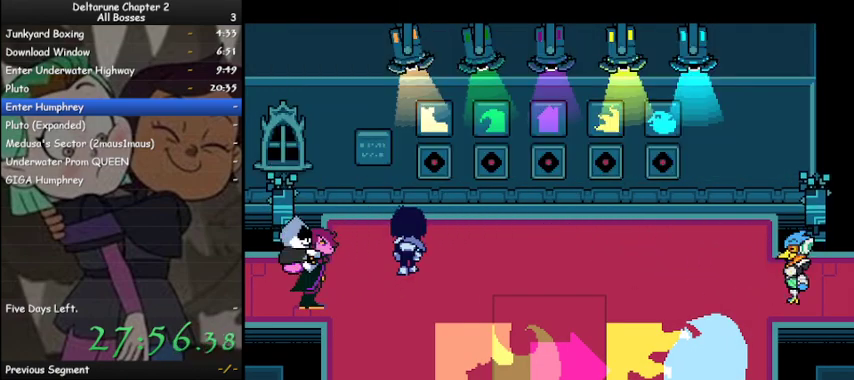
{"keys": ["ctrl", "right", "shift"], "events": [[67, "right", "down"], [200, "right", "up"], [200, "z", "down"], [300, "z", "up"], [333, "up", "up"], [400, "right", "down"]]}
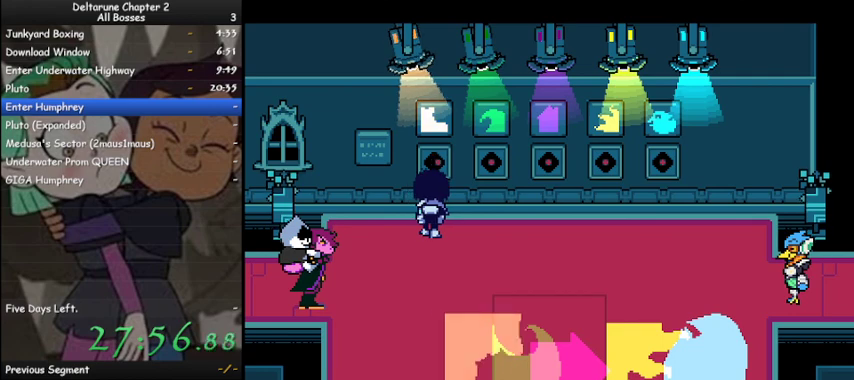
{"keys": ["ctrl", "down", "shift", "z"], "events": [[300, "z", "down"], [400, "z", "up"], [467, "right", "up"], [467, "z", "down"], [500, "down", "down"]]}
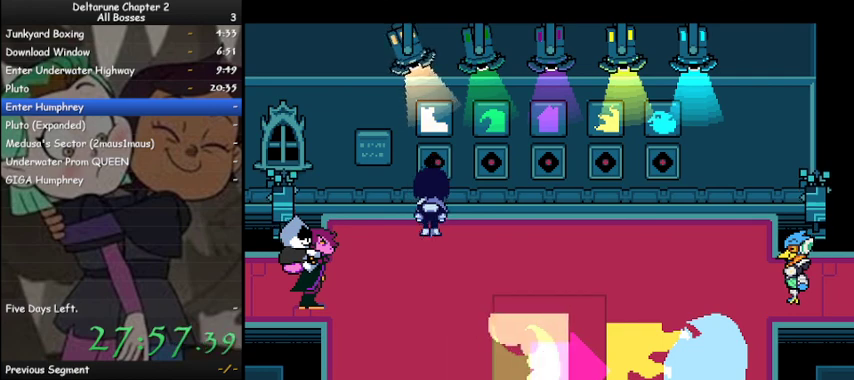
{"keys": ["ctrl", "shift"], "events": [[33, "z", "up"], [133, "down", "up"], [200, "left", "down"], [267, "left", "up"], [367, "z", "down"], [467, "z", "up"]]}
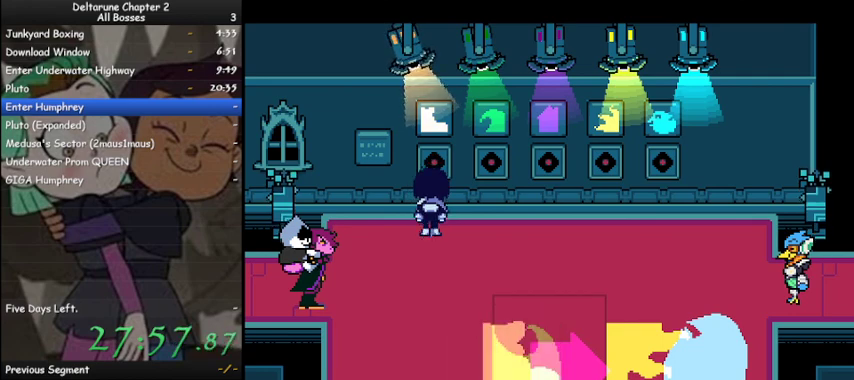
{"keys": ["ctrl", "shift"], "events": [[33, "right", "down"], [67, "down", "down"], [67, "right", "up"], [100, "down", "up"], [333, "down", "down"], [400, "down", "up"]]}
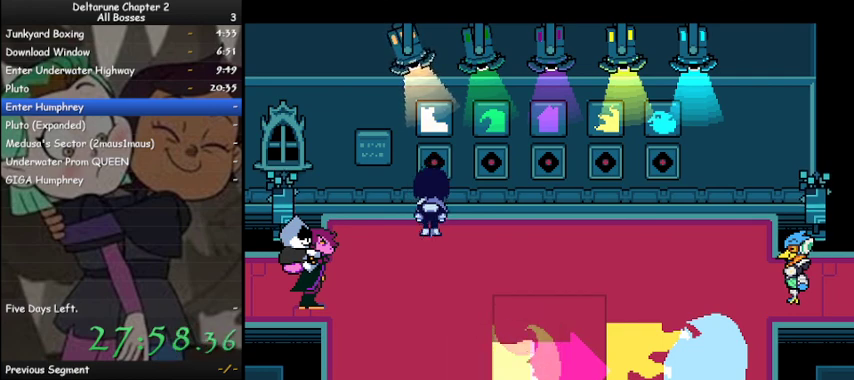
{"keys": ["ctrl", "right", "shift"], "events": [[167, "up", "down"], [267, "up", "up"], [300, "x", "down"], [400, "right", "down"], [400, "x", "up"]]}
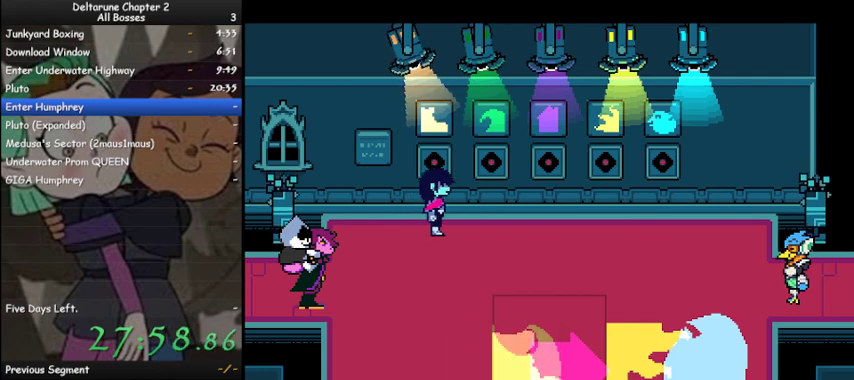
{"keys": ["ctrl", "shift", "z"], "events": [[300, "up", "down"], [333, "right", "up"], [333, "z", "down"], [367, "z", "up"], [467, "up", "up"], [467, "z", "down"]]}
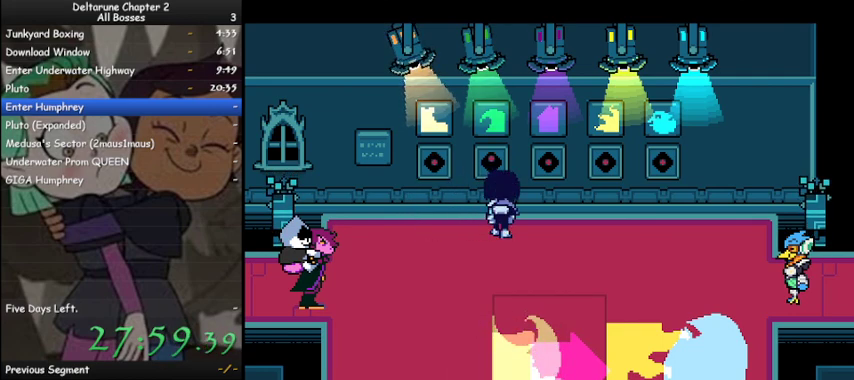
{"keys": ["ctrl", "shift"], "events": [[33, "left", "down"], [33, "z", "up"], [67, "left", "up"], [267, "right", "down"], [267, "up", "down"], [300, "up", "up"], [333, "right", "up"], [400, "up", "down"], [500, "up", "up"]]}
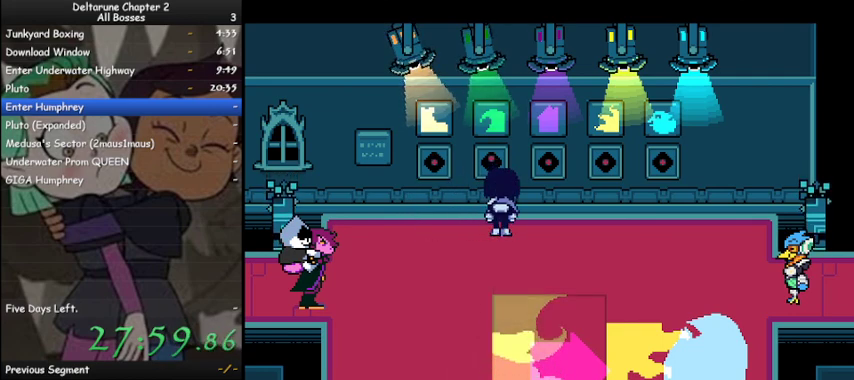
{"keys": ["ctrl", "right", "shift"], "events": [[233, "x", "down"], [300, "right", "down"], [300, "x", "up"]]}
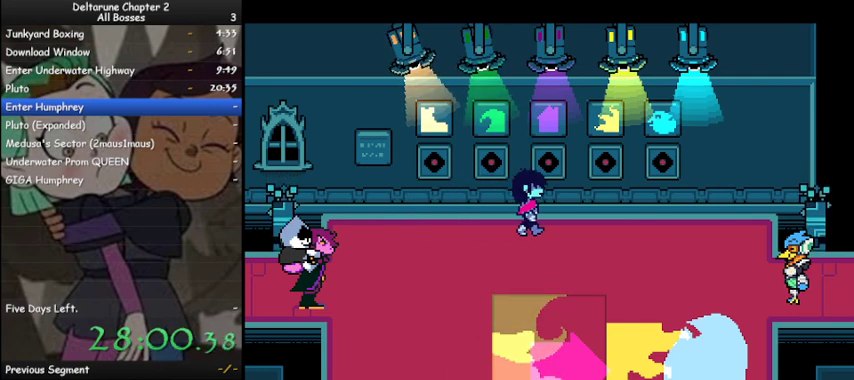
{"keys": ["ctrl", "shift"], "events": [[133, "right", "up"], [133, "up", "down"], [133, "z", "down"], [200, "z", "up"], [233, "left", "down"], [233, "up", "up"], [300, "z", "down"], [367, "left", "up"], [367, "up", "down"], [367, "z", "up"], [467, "up", "up"]]}
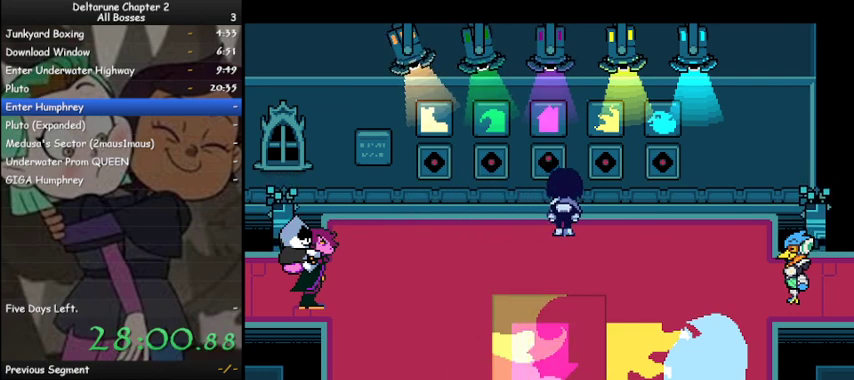
{"keys": ["ctrl", "shift"], "events": [[100, "up", "down"], [100, "z", "down"], [167, "up", "up"], [200, "z", "up"], [267, "right", "down"], [400, "right", "up"]]}
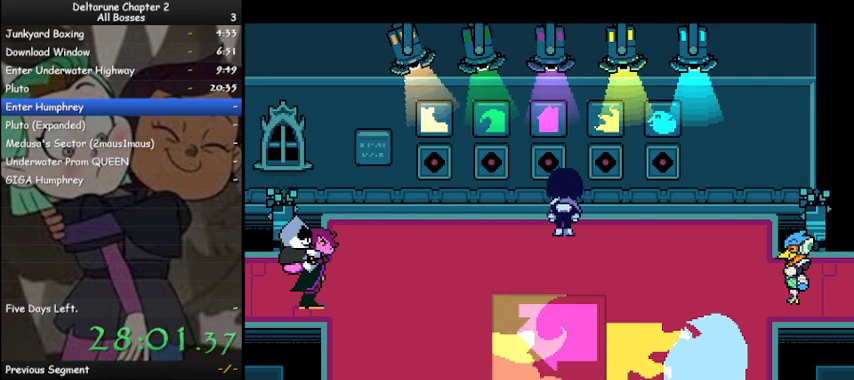
{"keys": ["ctrl", "shift"], "events": [[33, "up", "down"], [67, "up", "up"], [267, "right", "down"], [300, "right", "up"]]}
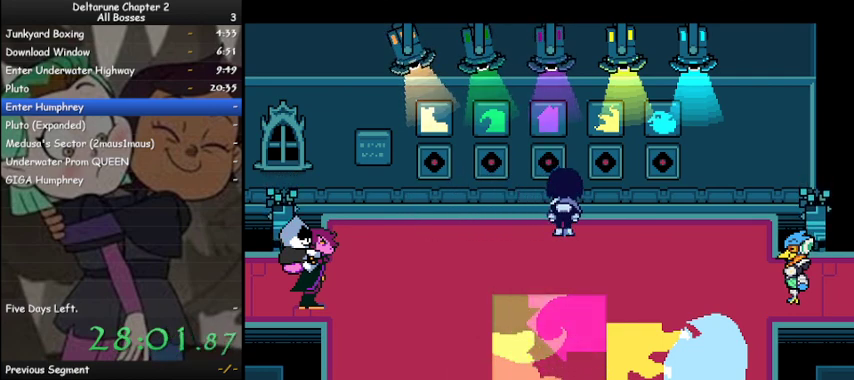
{"keys": ["ctrl", "left", "shift", "z"], "events": [[33, "right", "down"], [267, "up", "down"], [333, "right", "up"], [333, "z", "down"], [367, "up", "up"], [433, "left", "down"], [433, "z", "up"], [467, "z", "down"]]}
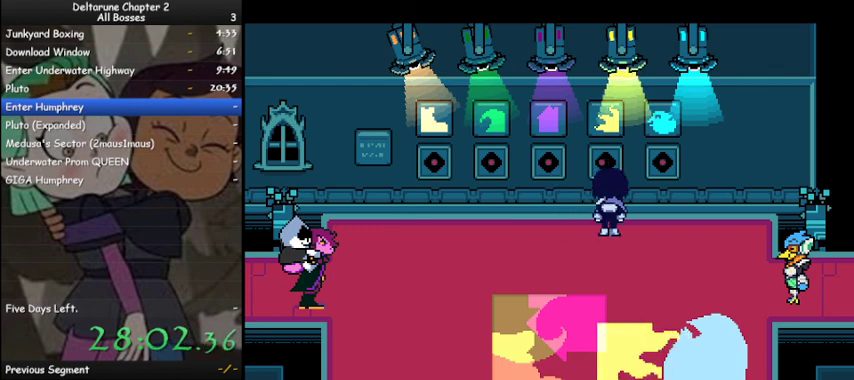
{"keys": ["ctrl", "down", "left", "shift"], "events": [[67, "up", "down"], [67, "z", "up"], [100, "z", "down"], [167, "up", "up"], [167, "z", "up"], [433, "down", "down"]]}
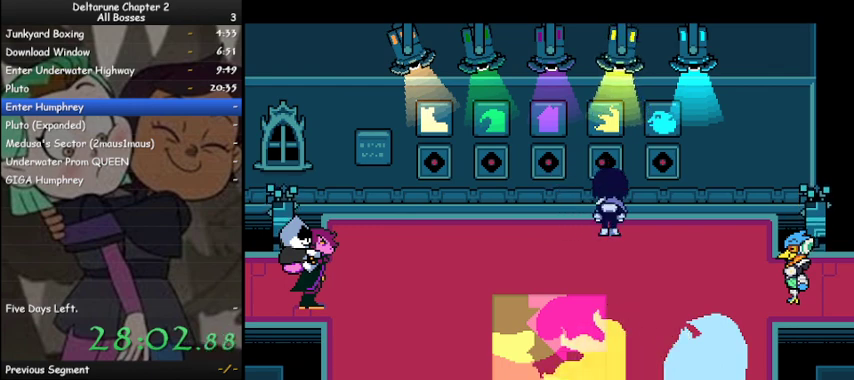
{"keys": ["ctrl", "shift"], "events": [[33, "down", "up"], [33, "left", "up"], [67, "left", "down"], [167, "left", "up"], [400, "down", "down"], [500, "down", "up"]]}
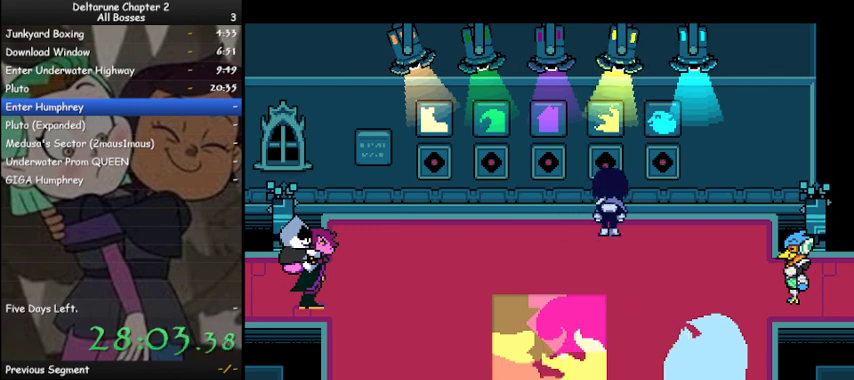
{"keys": ["ctrl", "right", "shift"], "events": [[200, "right", "down"]]}
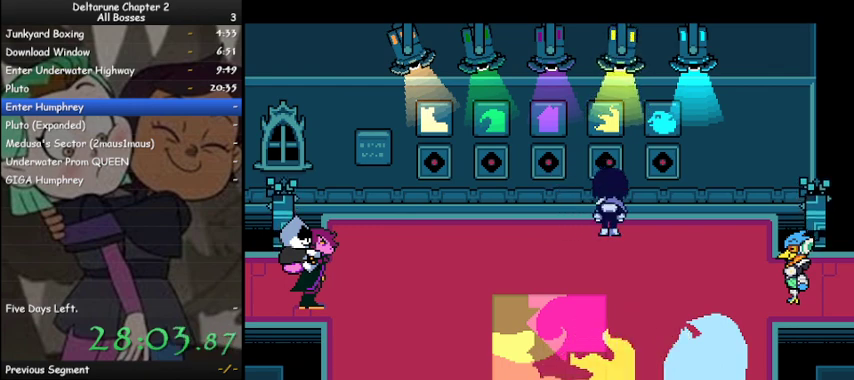
{"keys": ["ctrl", "shift"], "events": [[67, "left", "down"], [67, "right", "up"], [433, "left", "up"]]}
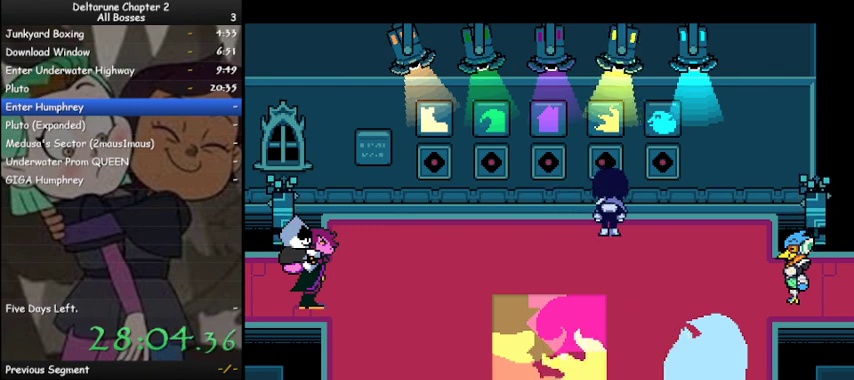
{"keys": ["ctrl", "shift"], "events": [[367, "left", "down"], [400, "left", "up"]]}
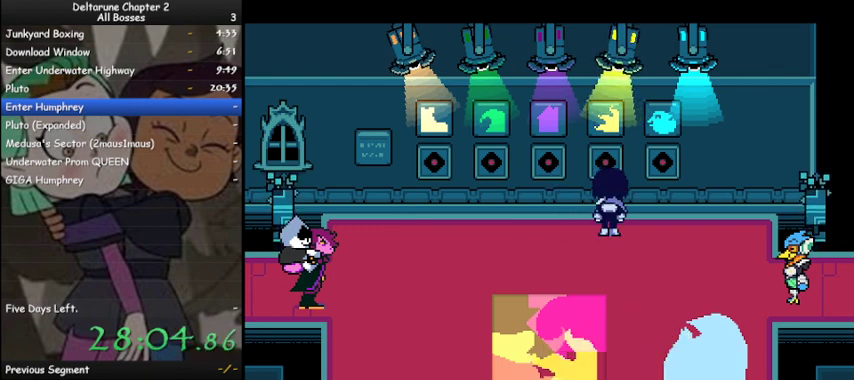
{"keys": ["ctrl", "right", "shift"], "events": [[33, "right", "down"], [100, "right", "up"], [267, "x", "down"], [333, "x", "up"], [400, "right", "down"]]}
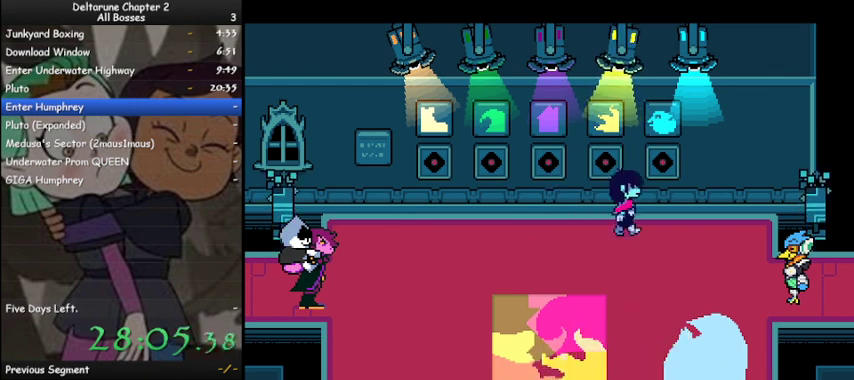
{"keys": ["ctrl", "left", "shift", "z"], "events": [[100, "up", "down"], [200, "right", "up"], [200, "z", "down"], [267, "z", "up"], [300, "left", "down"], [333, "up", "up"], [333, "z", "down"], [433, "z", "up"], [500, "z", "down"]]}
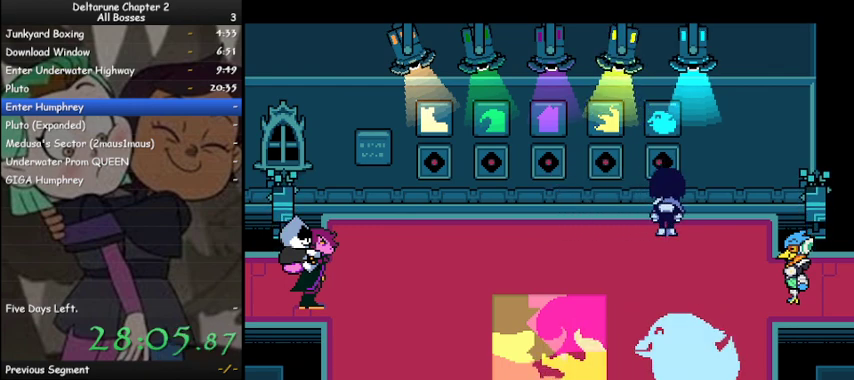
{"keys": ["ctrl", "left", "shift", "z"], "events": [[33, "z", "up"], [133, "z", "down"], [167, "z", "up"], [267, "z", "down"], [300, "z", "up"], [400, "z", "down"], [467, "z", "up"], [500, "z", "down"]]}
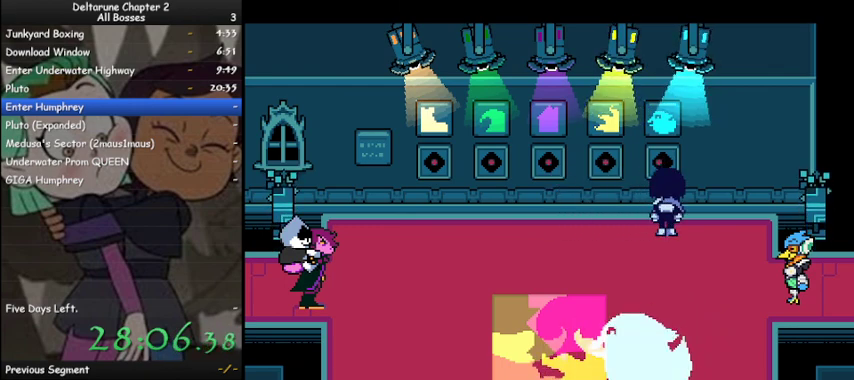
{"keys": ["ctrl", "left", "shift"], "events": [[100, "z", "up"], [133, "z", "down"], [200, "z", "up"], [267, "z", "down"], [333, "z", "up"], [367, "z", "down"], [467, "z", "up"]]}
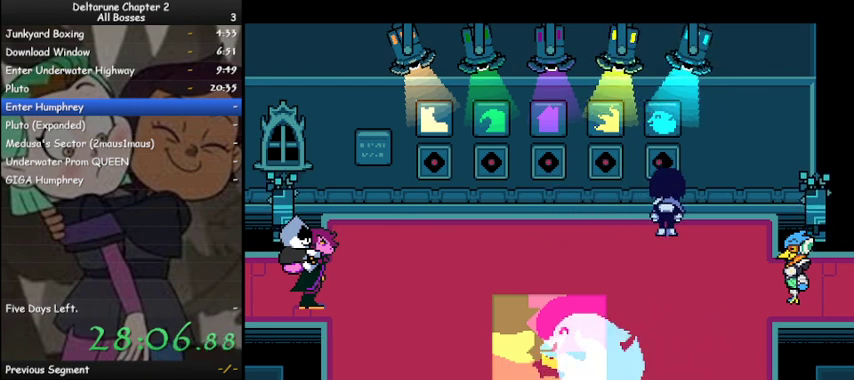
{"keys": ["ctrl", "left", "shift"], "events": [[33, "z", "down"], [67, "z", "up"], [167, "z", "down"], [200, "z", "up"], [267, "z", "down"], [333, "z", "up"], [400, "z", "down"], [500, "z", "up"]]}
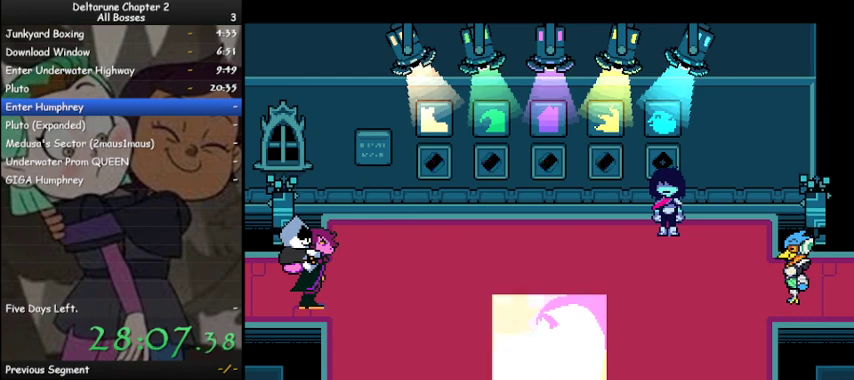
{"keys": ["ctrl", "shift"], "events": [[67, "left", "up"], [67, "z", "down"], [133, "z", "up"], [233, "z", "down"], [300, "z", "up"], [400, "z", "down"], [467, "z", "up"]]}
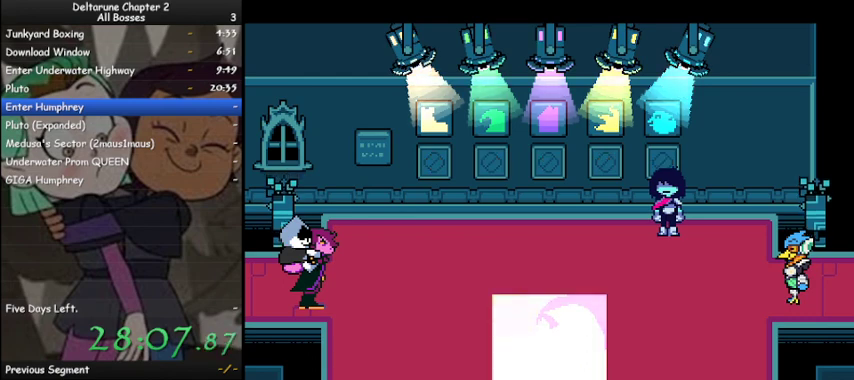
{"keys": ["ctrl", "shift", "z"], "events": [[67, "z", "down"], [133, "z", "up"], [200, "z", "down"], [267, "z", "up"], [367, "z", "down"], [433, "z", "up"], [500, "z", "down"]]}
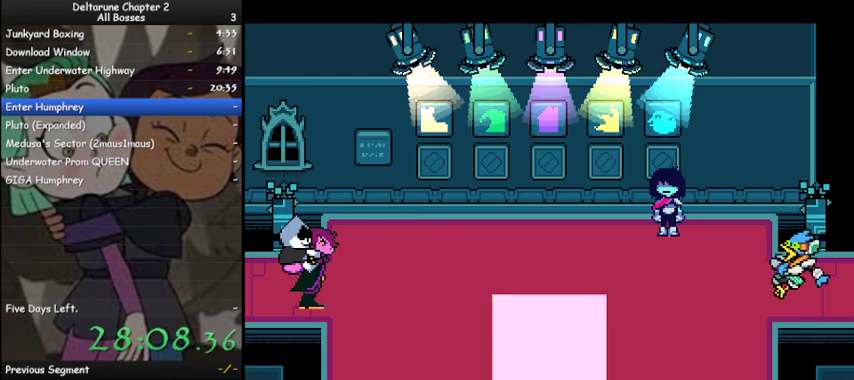
{"keys": ["ctrl", "shift"], "events": [[100, "z", "up"], [167, "z", "down"], [233, "z", "up"], [333, "z", "down"], [433, "z", "up"]]}
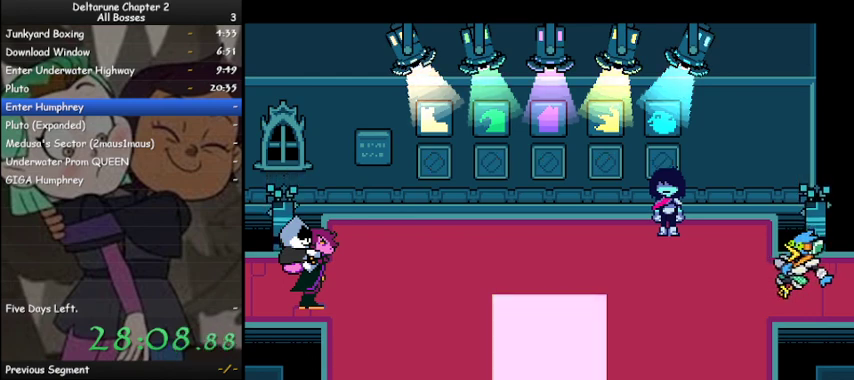
{"keys": ["ctrl", "shift"], "events": [[33, "z", "down"], [133, "z", "up"], [233, "z", "down"], [300, "z", "up"], [400, "z", "down"], [467, "z", "up"]]}
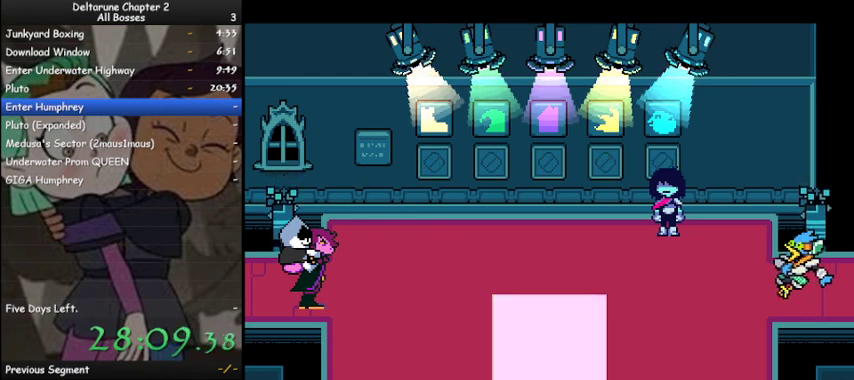
{"keys": ["ctrl", "shift"], "events": [[100, "z", "down"], [133, "z", "up"], [233, "z", "down"], [333, "z", "up"], [433, "z", "down"], [467, "z", "up"]]}
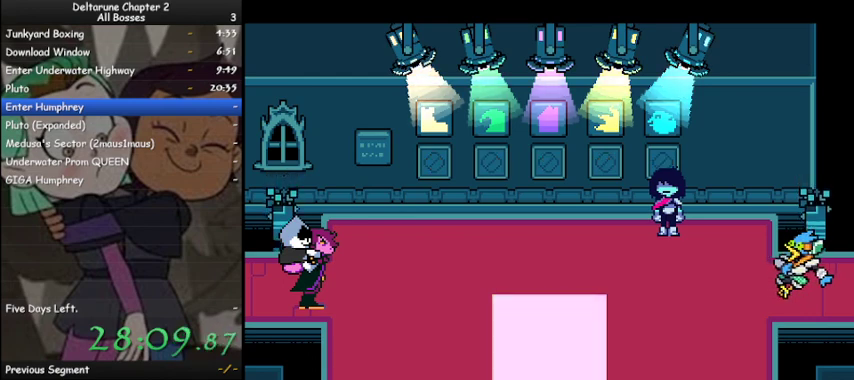
{"keys": ["ctrl", "shift", "z"], "events": [[67, "z", "down"], [167, "z", "up"], [233, "z", "down"], [333, "z", "up"], [433, "z", "down"]]}
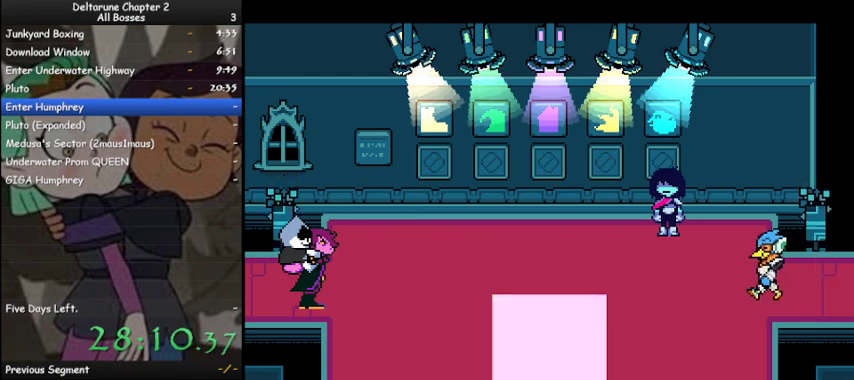
{"keys": ["ctrl", "shift", "z"], "events": [[33, "z", "up"], [67, "z", "down"], [167, "z", "up"], [267, "z", "down"], [367, "z", "up"], [500, "z", "down"]]}